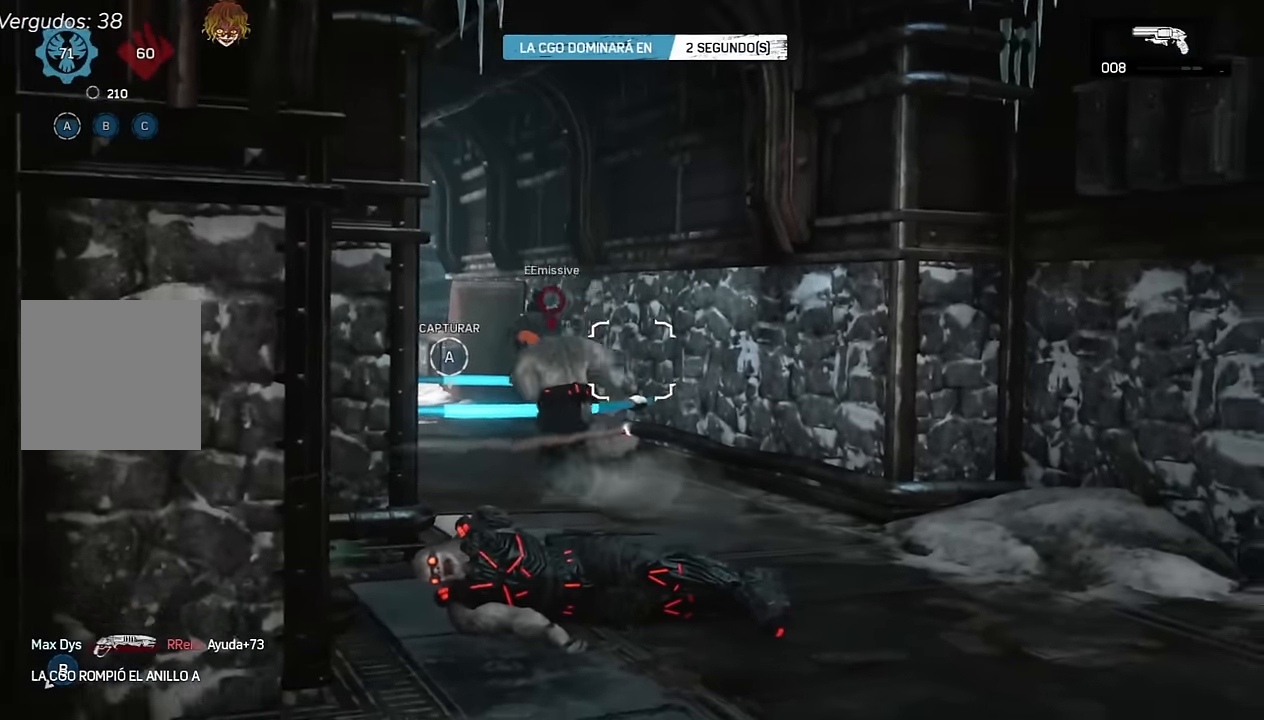
Gameplay with a controller (Xbox layout); each line is a JSON object with the inputs held at the frame after it. "events" lists button and stick changes between this image and that frame as [ms after this image, input, new state], when the widget could be followed in between.
{"buttons": ["L2"], "left_stick": "center", "right_stick": "center", "events": [[17, "right_stick", "left"], [150, "right_stick", "center"], [167, "R2", "down"], [200, "L3", "down"], [200, "left_stick", "up"], [267, "R2", "up"], [283, "L3", "up"], [300, "left_stick", "center"]]}
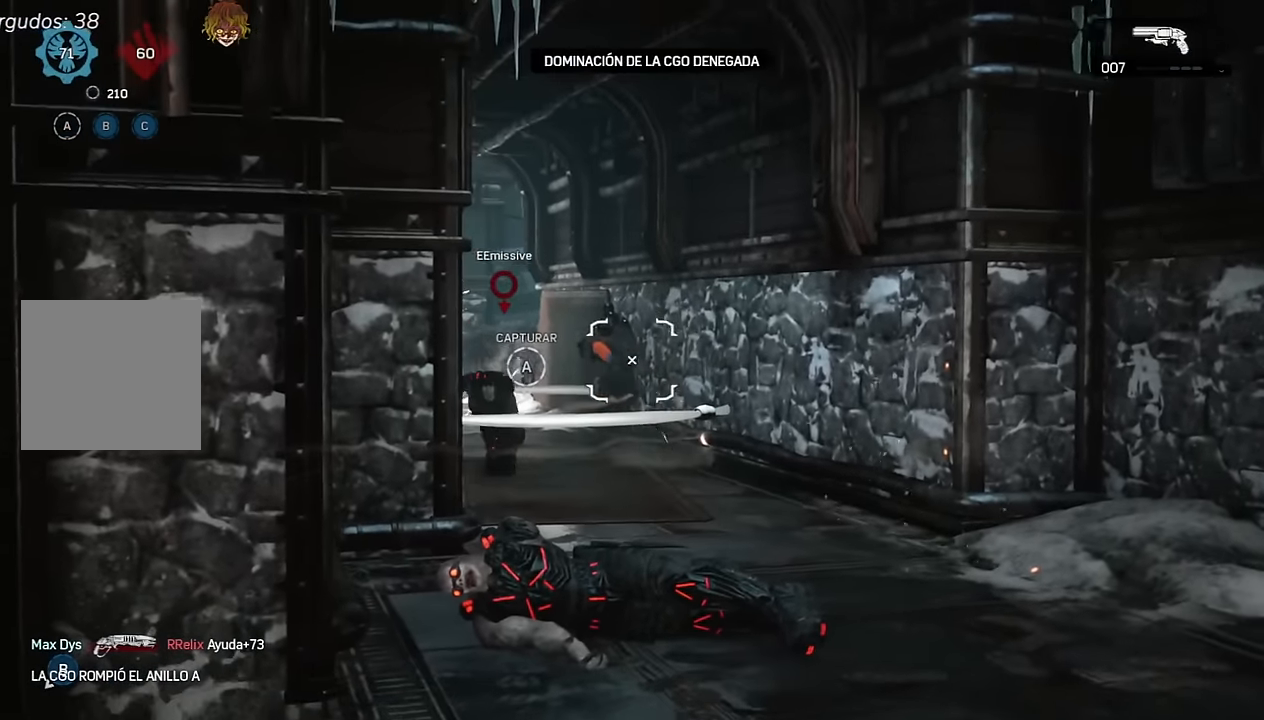
{"buttons": ["L2"], "left_stick": "right", "right_stick": "center", "events": [[150, "left_stick", "down-left"], [283, "left_stick", "center"], [400, "left_stick", "right"]]}
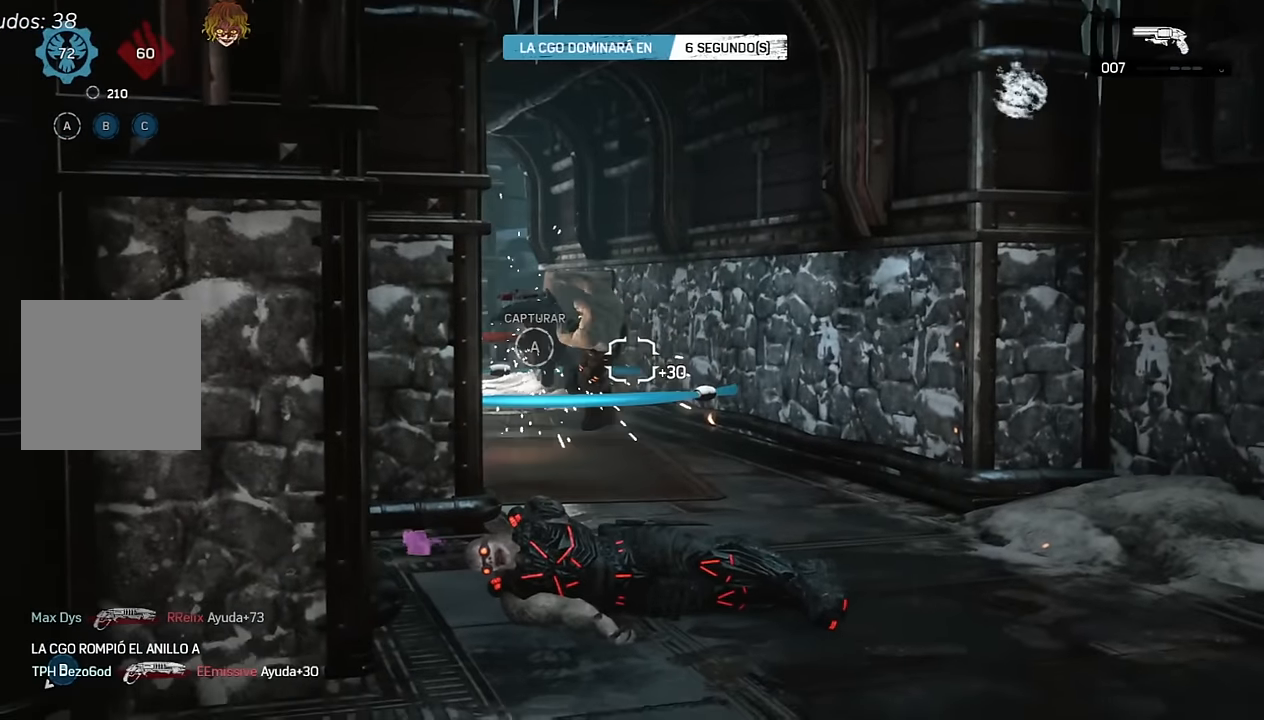
{"buttons": ["R1"], "left_stick": "center", "right_stick": "center", "events": [[50, "left_stick", "center"], [83, "L2", "up"], [83, "right_stick", "right"], [100, "left_stick", "down-left"], [283, "right_stick", "center"], [467, "left_stick", "center"], [483, "R1", "down"]]}
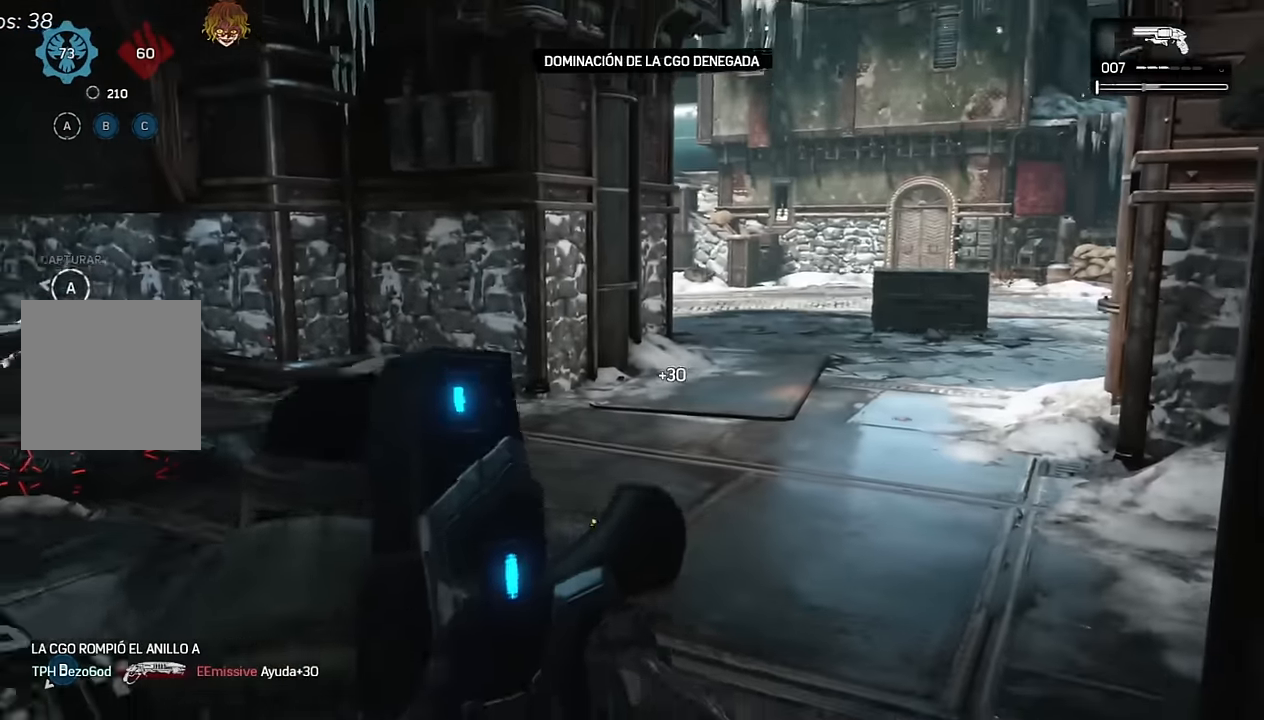
{"buttons": [], "left_stick": "up-right", "right_stick": "center", "events": [[17, "left_stick", "up"], [83, "R1", "up"], [167, "left_stick", "up-right"]]}
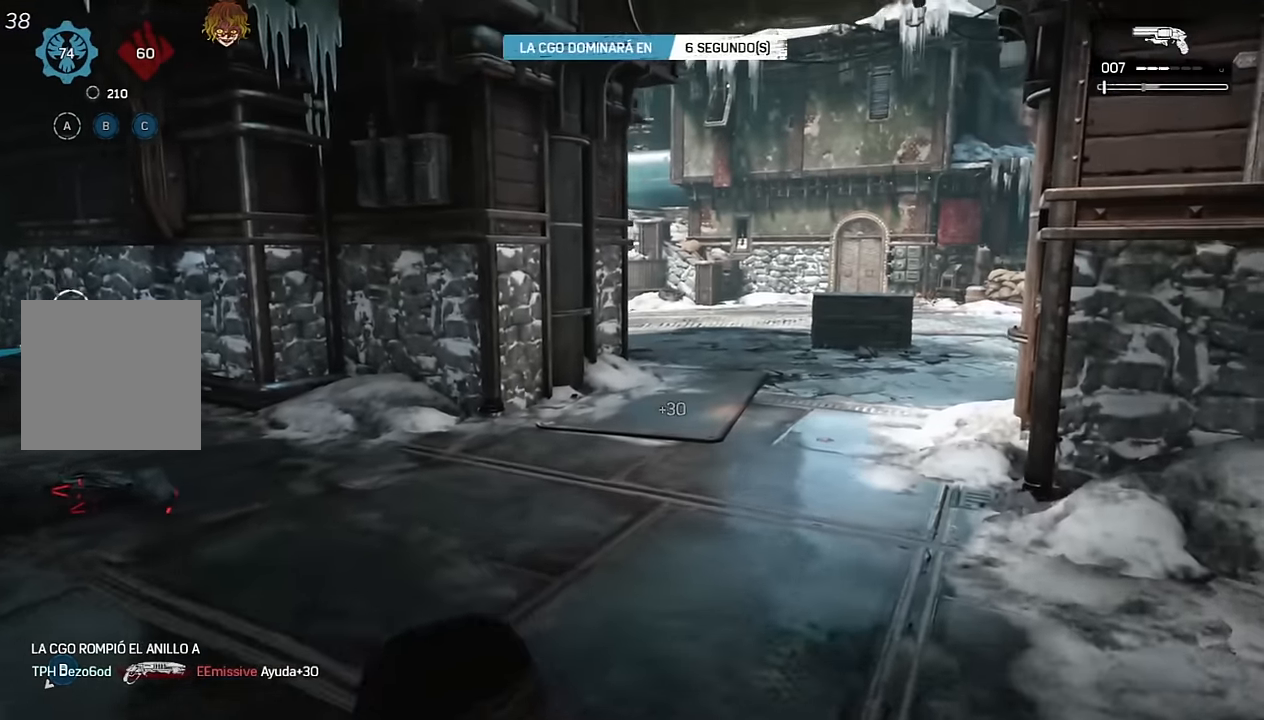
{"buttons": [], "left_stick": "up-right", "right_stick": "center", "events": [[317, "right_stick", "left"], [400, "R1", "down"], [417, "right_stick", "center"], [500, "R1", "up"]]}
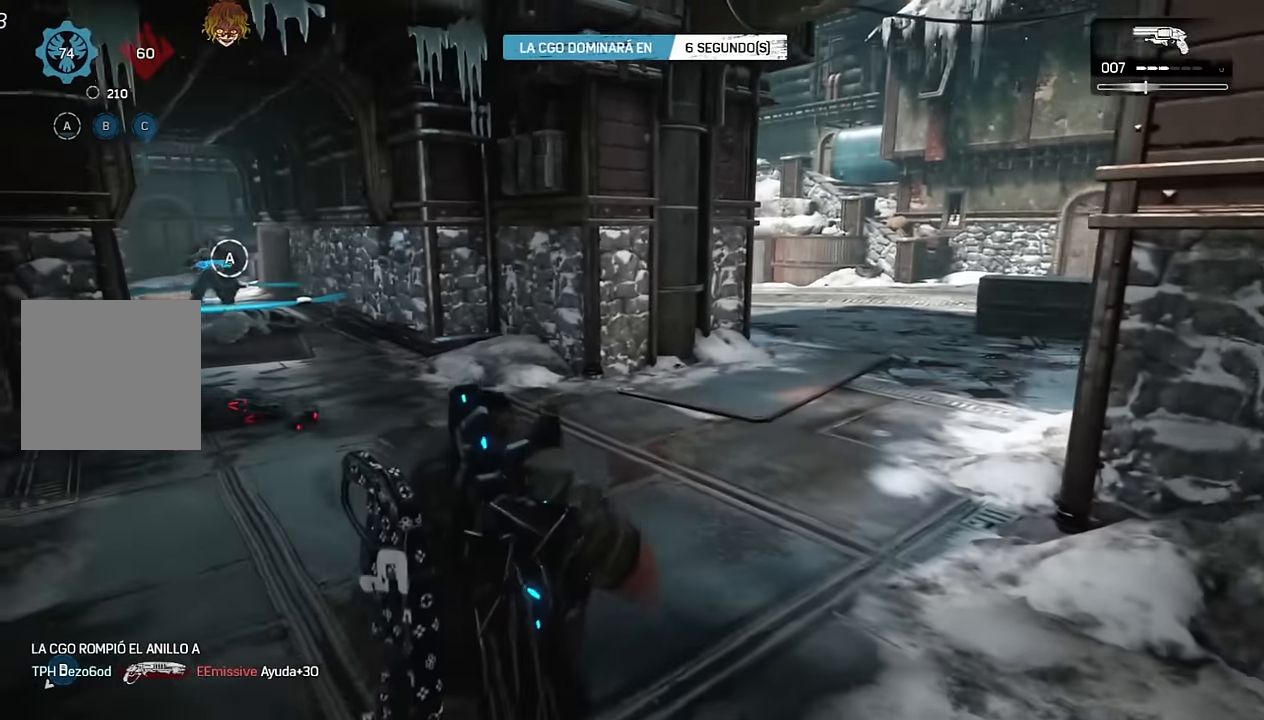
{"buttons": [], "left_stick": "up-right", "right_stick": "center", "events": [[200, "L1", "down"], [417, "L1", "up"]]}
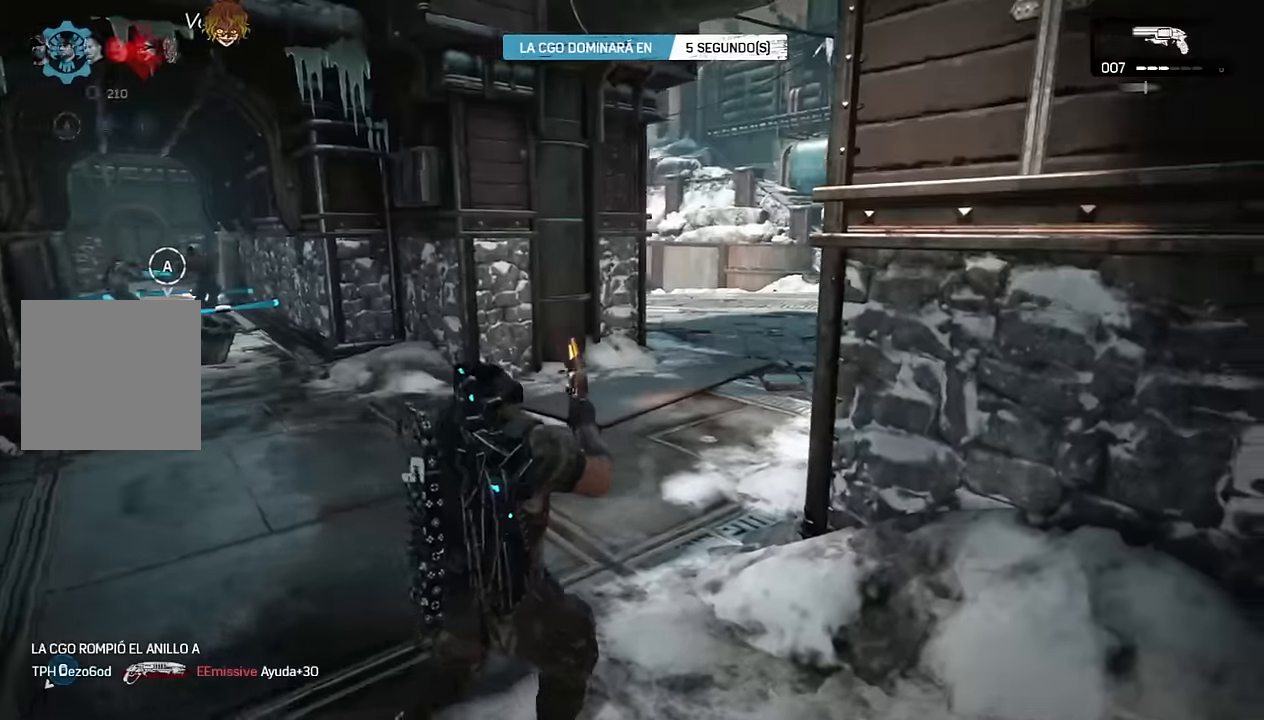
{"buttons": [], "left_stick": "up-right", "right_stick": "center", "events": [[33, "right_stick", "left"], [117, "right_stick", "center"], [233, "L1", "down"], [383, "right_stick", "left"], [417, "L1", "up"], [433, "right_stick", "center"]]}
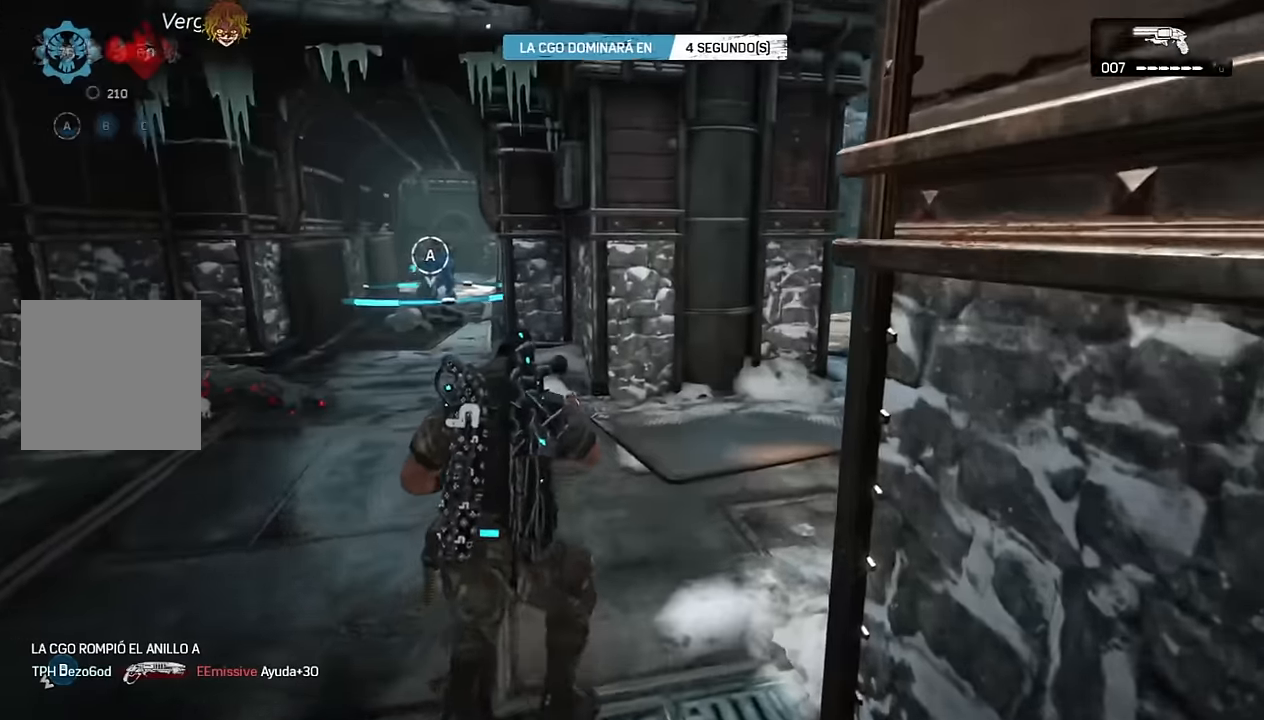
{"buttons": [], "left_stick": "up-right", "right_stick": "center", "events": [[300, "DPAD_LEFT", "down"], [367, "right_stick", "left"], [400, "DPAD_LEFT", "up"], [433, "right_stick", "center"]]}
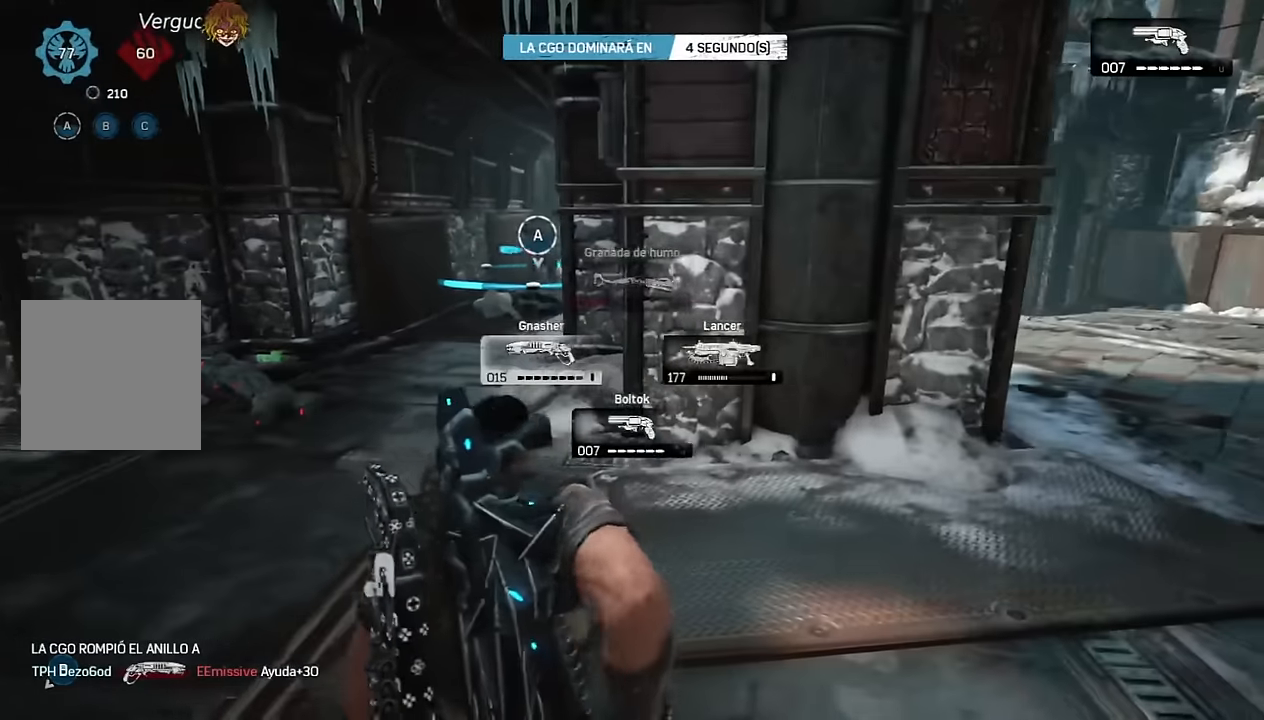
{"buttons": [], "left_stick": "up-right", "right_stick": "center", "events": []}
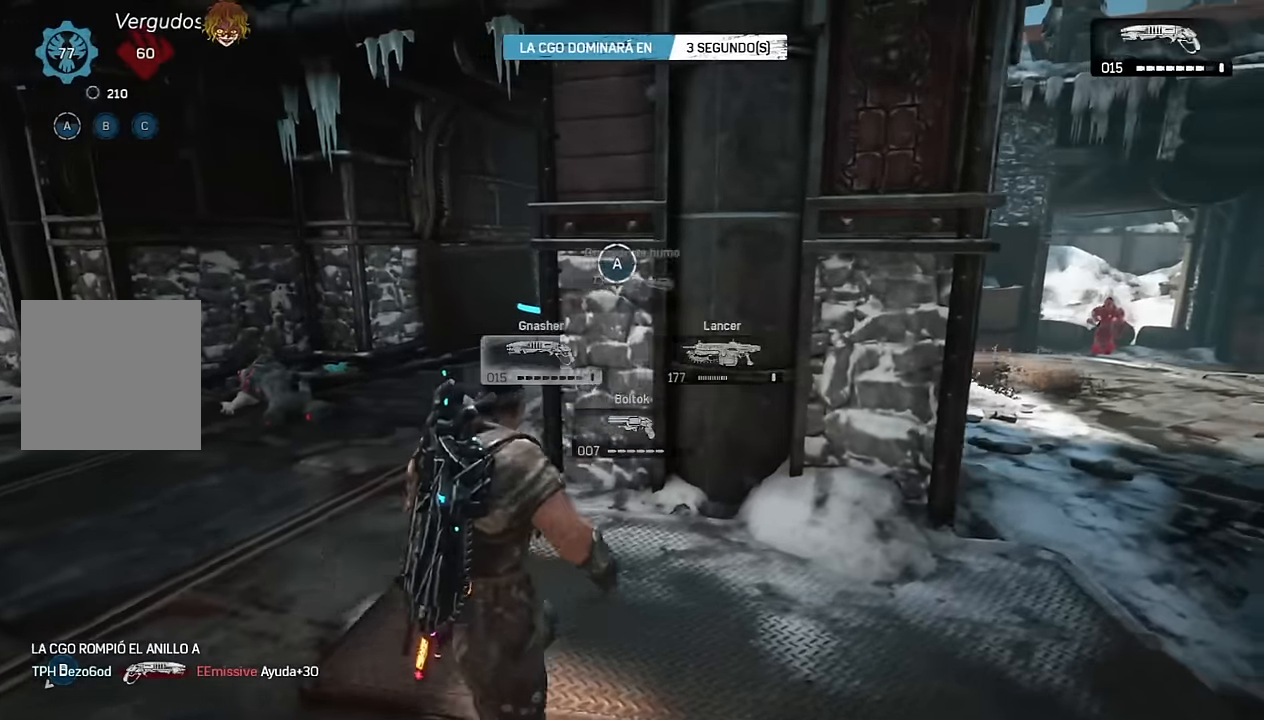
{"buttons": [], "left_stick": "center", "right_stick": "center", "events": [[183, "left_stick", "center"]]}
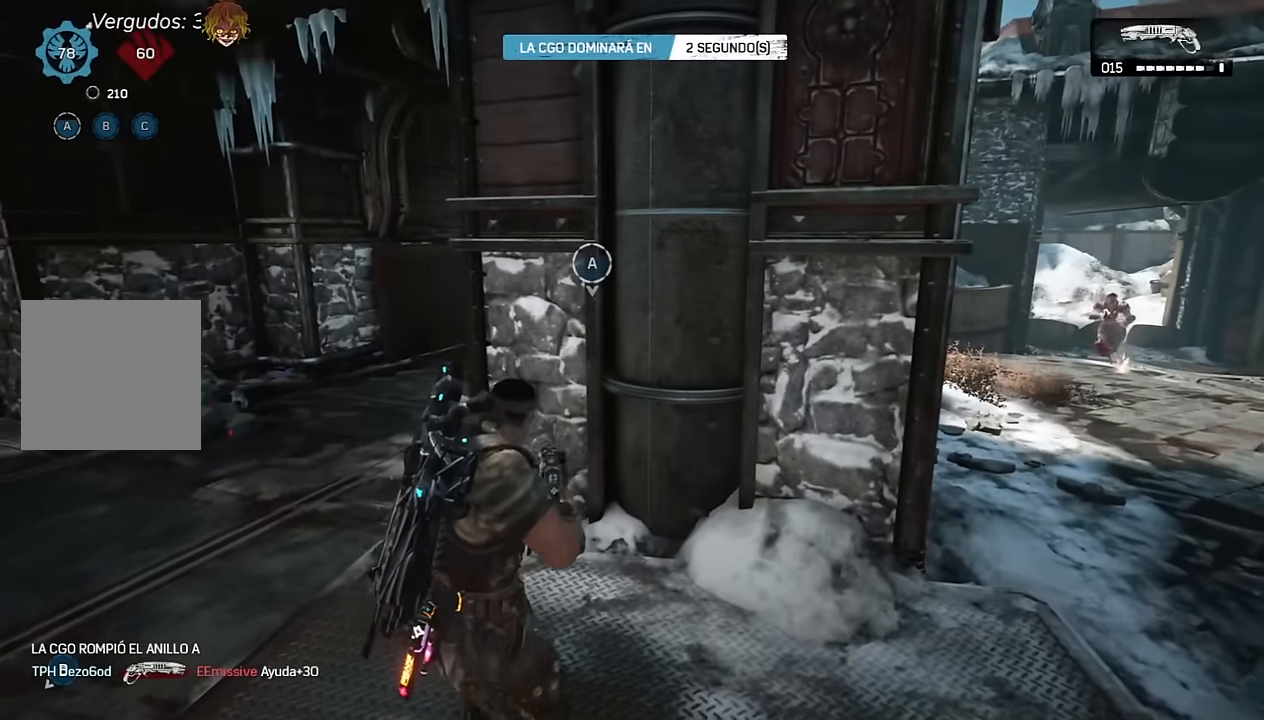
{"buttons": [], "left_stick": "up", "right_stick": "center", "events": [[183, "right_stick", "left"], [217, "DPAD_DOWN", "down"], [267, "DPAD_DOWN", "up"], [317, "right_stick", "center"], [333, "A", "down"], [383, "A", "up"], [467, "left_stick", "up"]]}
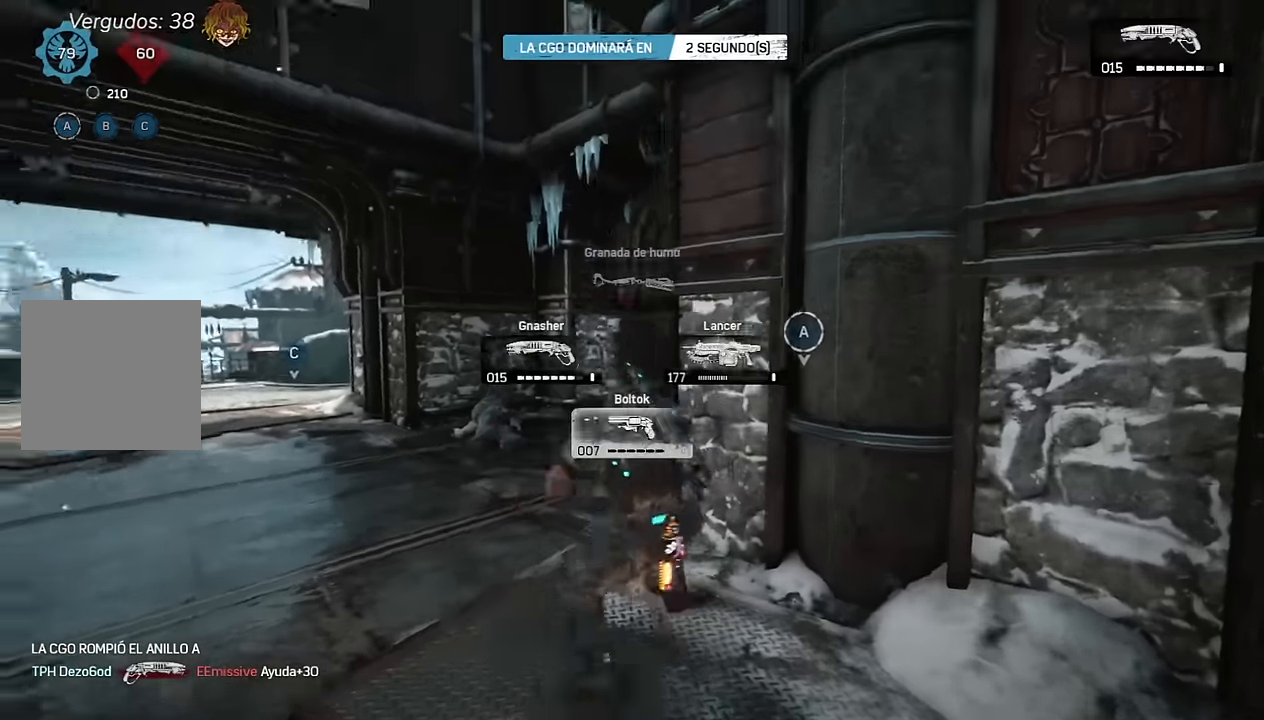
{"buttons": ["A"], "left_stick": "center", "right_stick": "center", "events": [[17, "right_stick", "right"], [83, "A", "down"], [83, "right_stick", "center"], [217, "left_stick", "up-right"], [300, "right_stick", "down-left"], [467, "right_stick", "center"], [483, "left_stick", "center"]]}
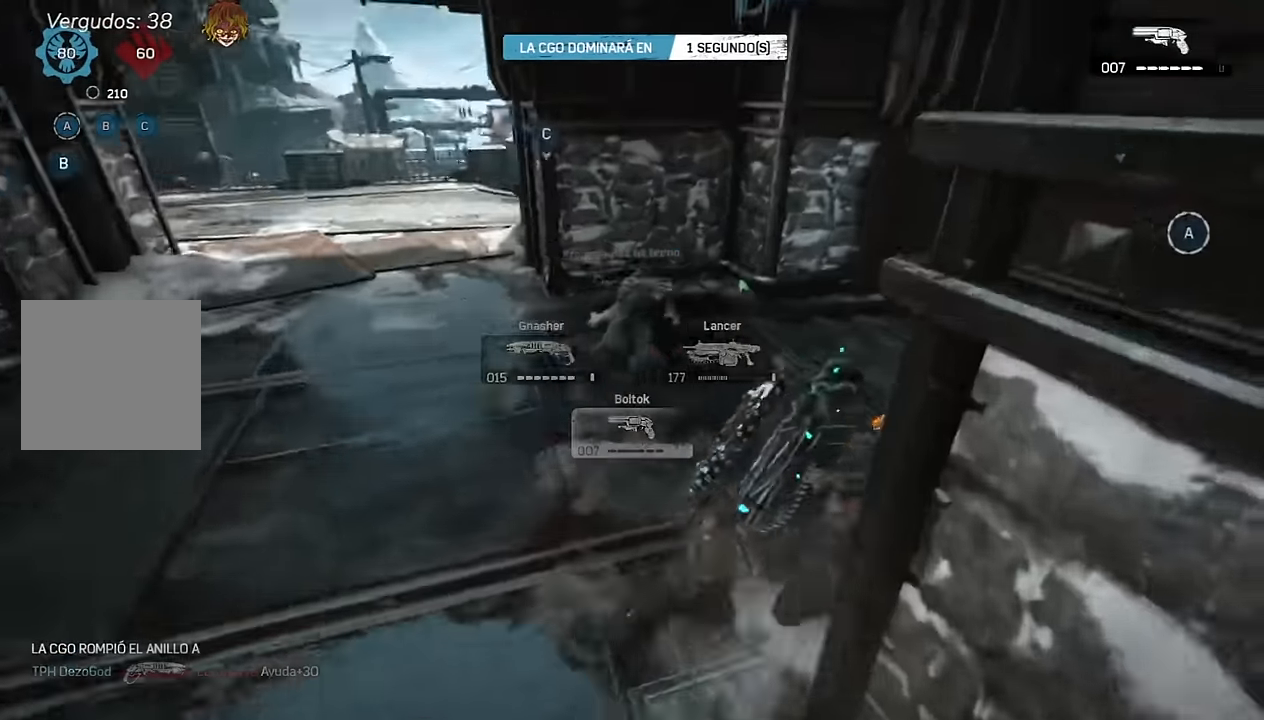
{"buttons": ["A"], "left_stick": "up", "right_stick": "right", "events": [[233, "left_stick", "up"], [267, "A", "up"], [283, "right_stick", "left"], [317, "R1", "down"], [350, "A", "down"], [383, "right_stick", "center"], [417, "A", "up"], [433, "R1", "up"], [433, "right_stick", "right"], [500, "A", "down"]]}
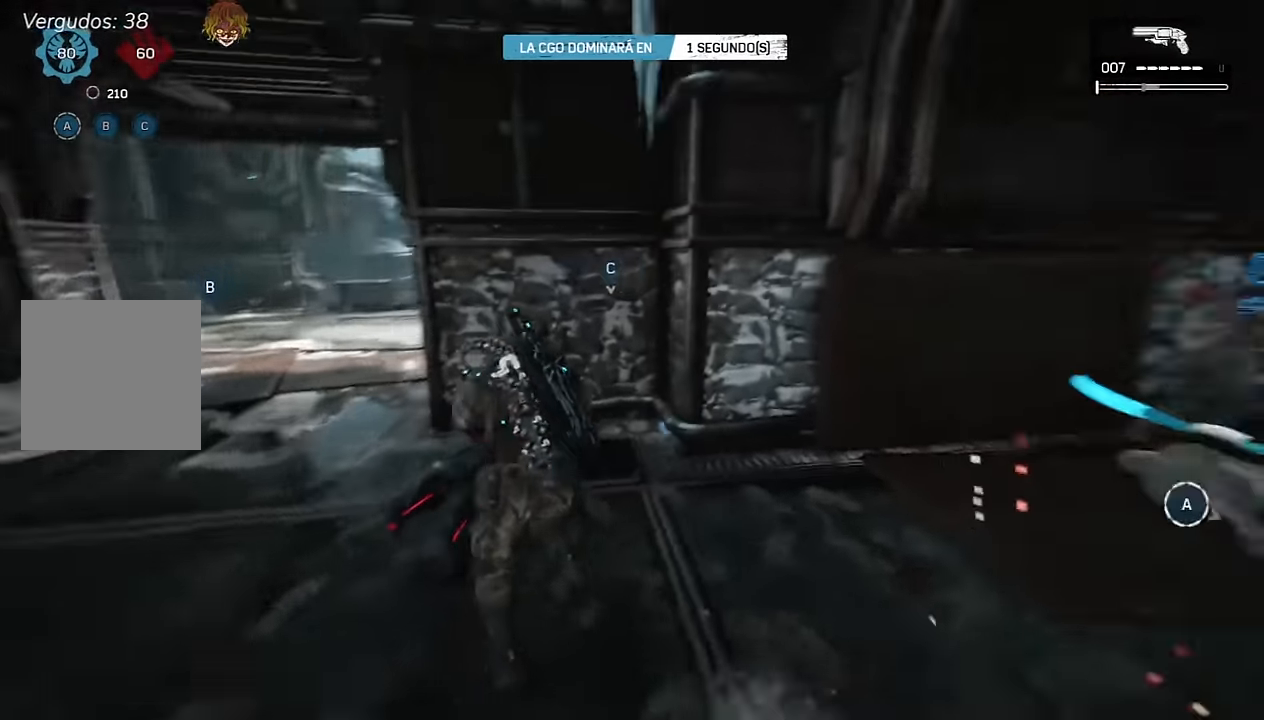
{"buttons": ["A"], "left_stick": "up", "right_stick": "down-right", "events": [[117, "left_stick", "down-right"], [200, "left_stick", "up-right"], [217, "right_stick", "down"], [267, "left_stick", "up"], [267, "right_stick", "down-right"]]}
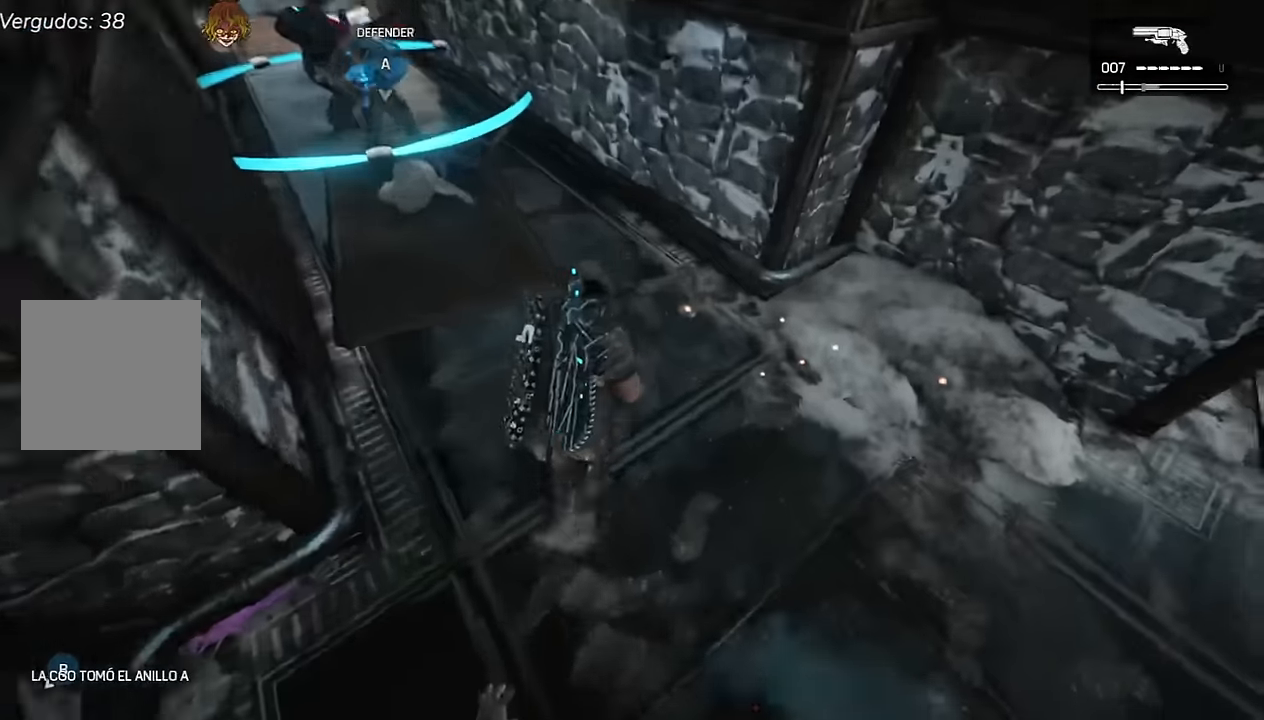
{"buttons": [], "left_stick": "up-left", "right_stick": "down-right", "events": [[17, "right_stick", "center"], [117, "R1", "down"], [233, "R1", "up"], [283, "A", "up"], [283, "right_stick", "left"], [383, "A", "down"], [433, "left_stick", "up-left"], [450, "A", "up"], [500, "right_stick", "down-right"]]}
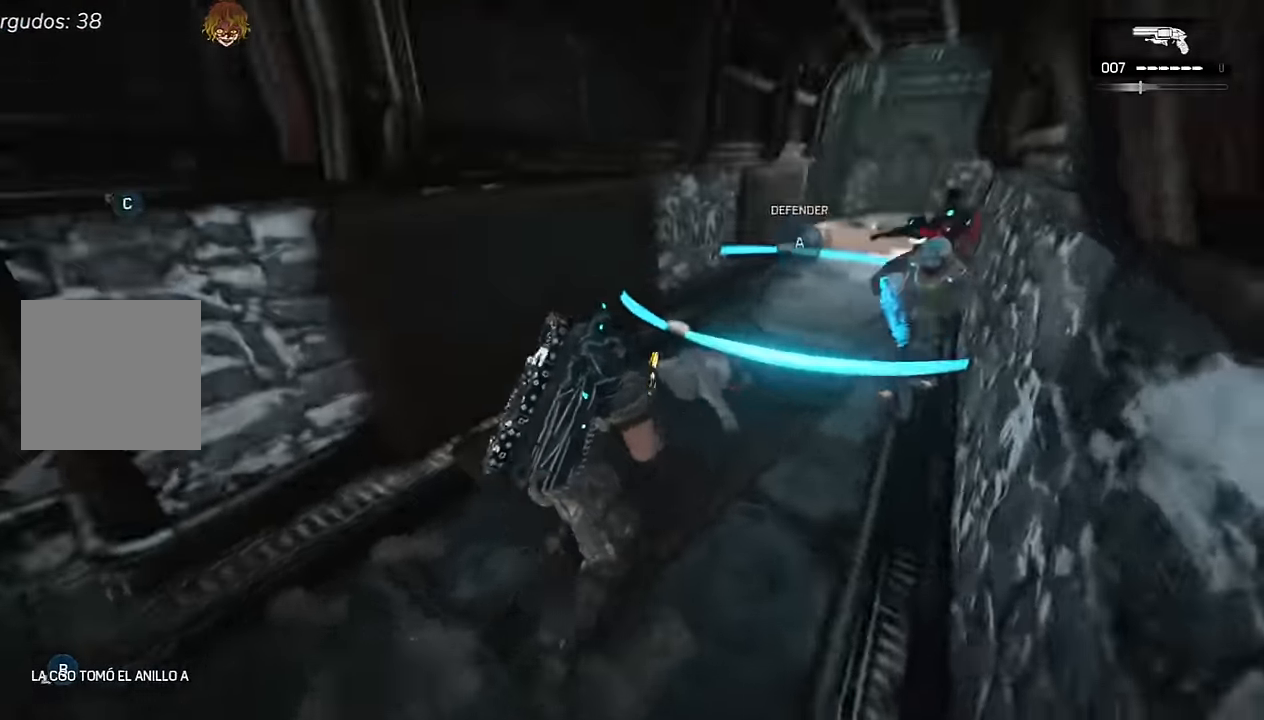
{"buttons": ["A"], "left_stick": "up-right", "right_stick": "right", "events": [[33, "A", "down"], [100, "left_stick", "up-right"], [183, "left_stick", "up"], [217, "right_stick", "down-left"], [283, "left_stick", "up-left"], [400, "A", "up"], [433, "left_stick", "up-right"], [433, "right_stick", "right"], [467, "A", "down"]]}
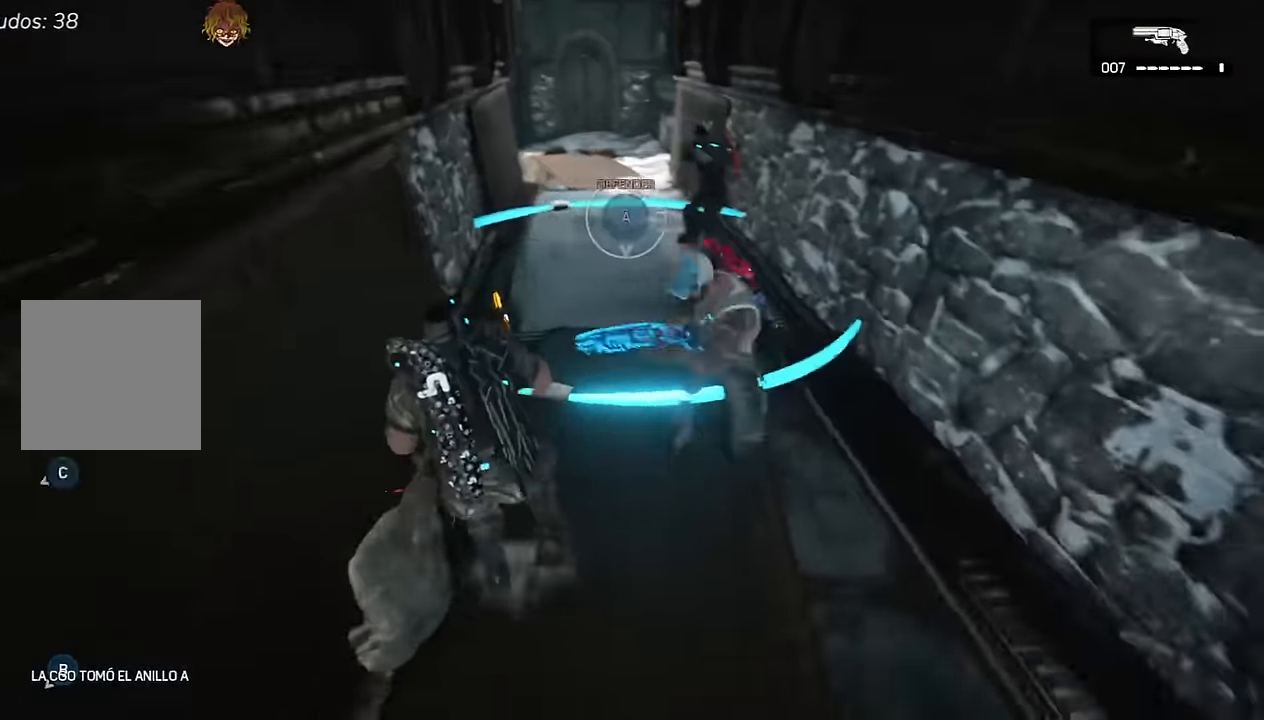
{"buttons": ["A"], "left_stick": "up", "right_stick": "down", "events": [[17, "A", "up"], [133, "A", "down"], [133, "right_stick", "down-left"], [267, "left_stick", "up-left"], [283, "right_stick", "down"], [350, "R1", "down"], [400, "left_stick", "up"], [483, "R1", "up"]]}
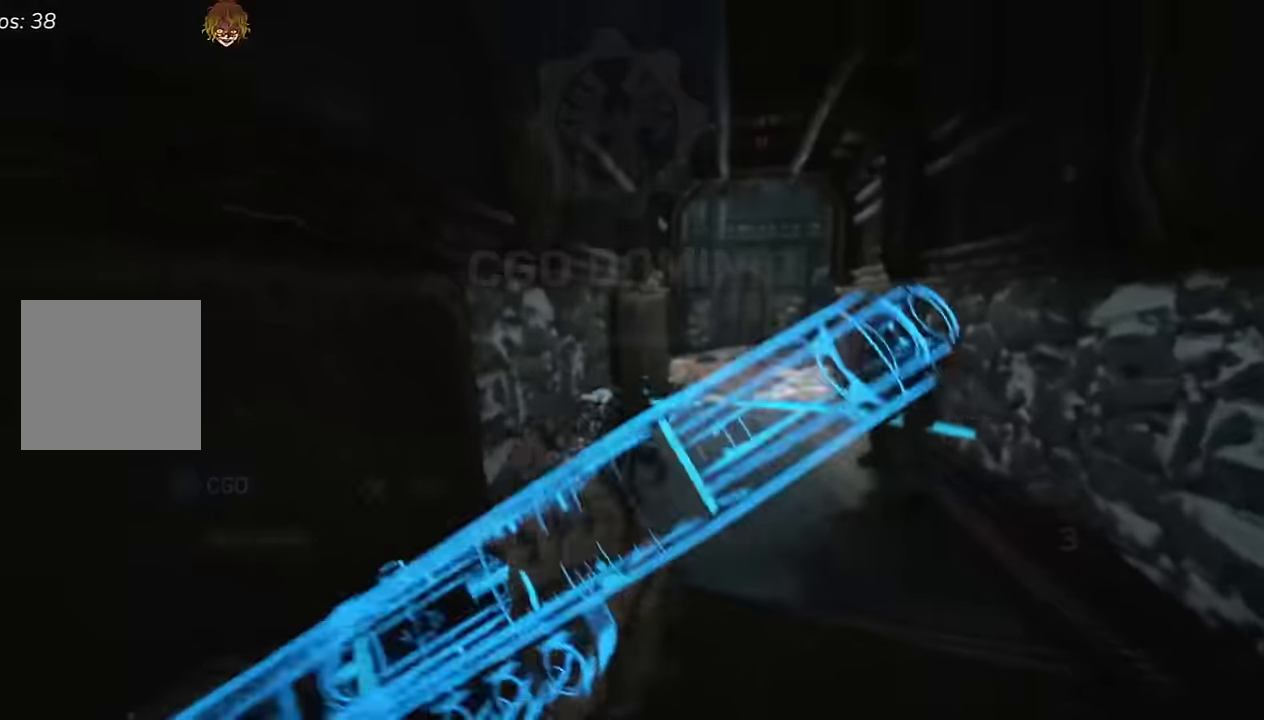
{"buttons": [], "left_stick": "center", "right_stick": "center", "events": [[50, "right_stick", "center"], [150, "left_stick", "center"], [184, "A", "up"]]}
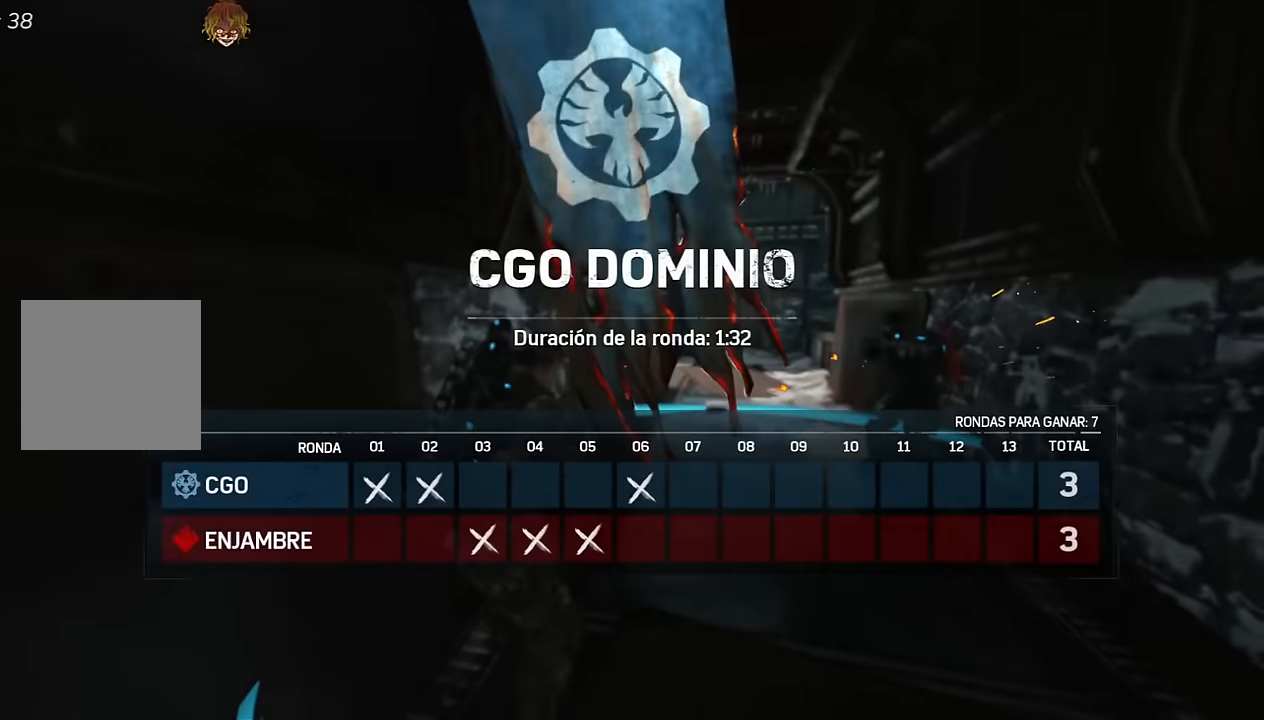
{"buttons": [], "left_stick": "center", "right_stick": "center", "events": []}
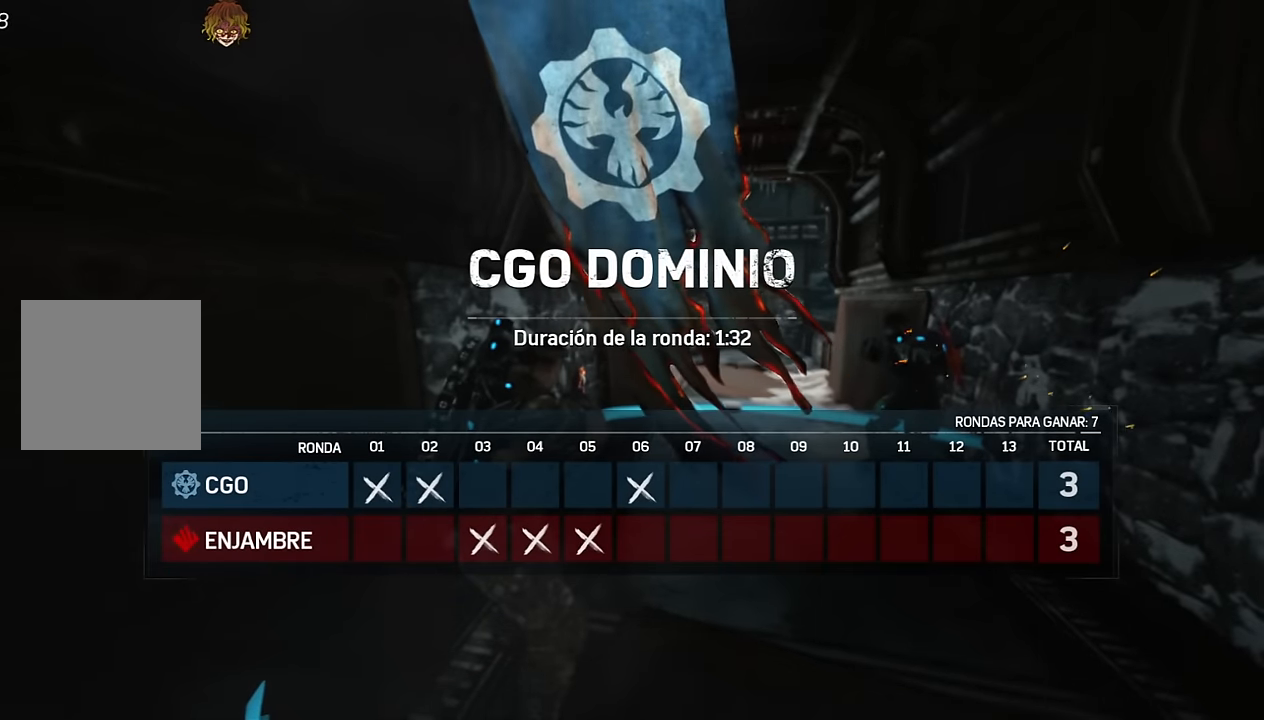
{"buttons": [], "left_stick": "center", "right_stick": "center", "events": []}
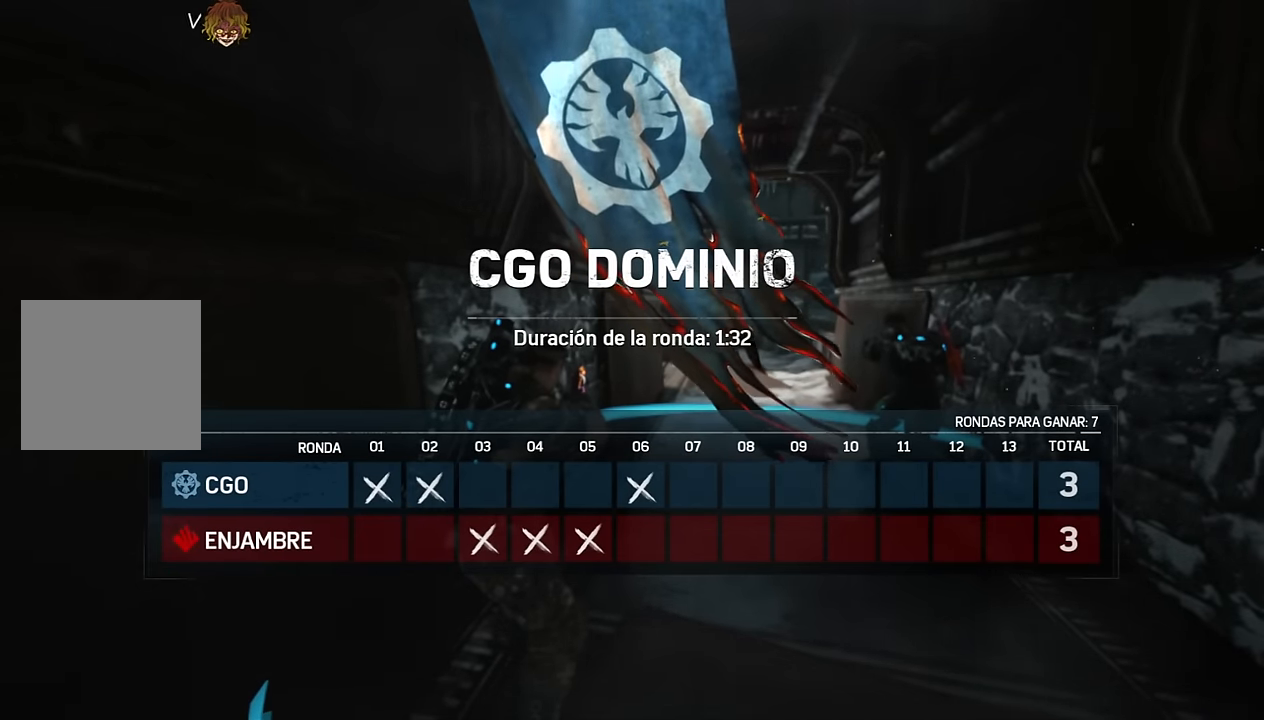
{"buttons": [], "left_stick": "center", "right_stick": "center", "events": []}
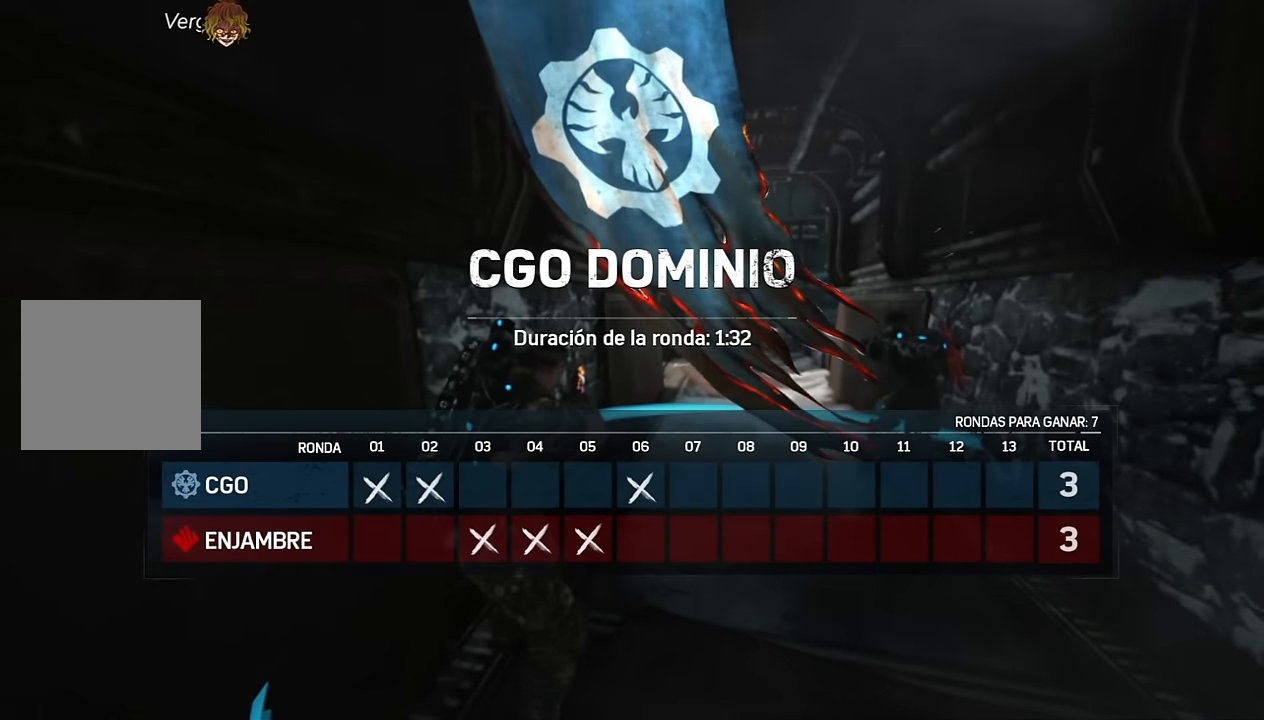
{"buttons": [], "left_stick": "center", "right_stick": "center", "events": []}
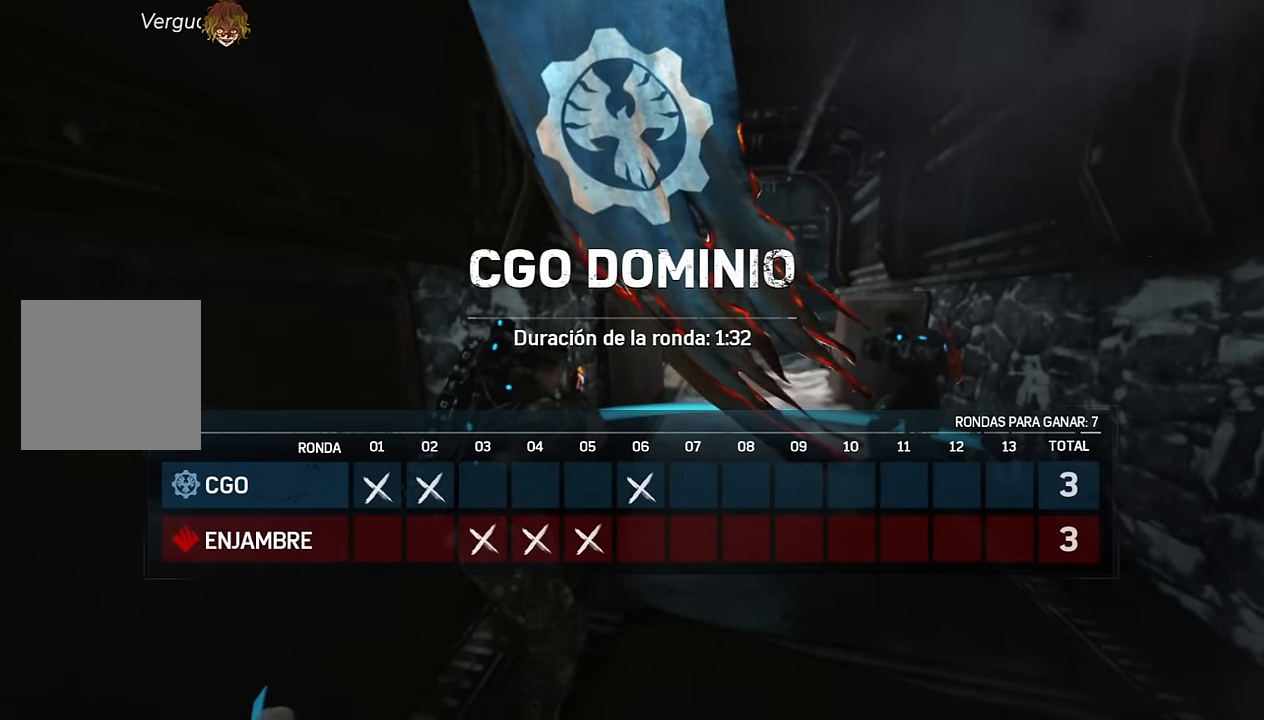
{"buttons": [], "left_stick": "center", "right_stick": "center", "events": []}
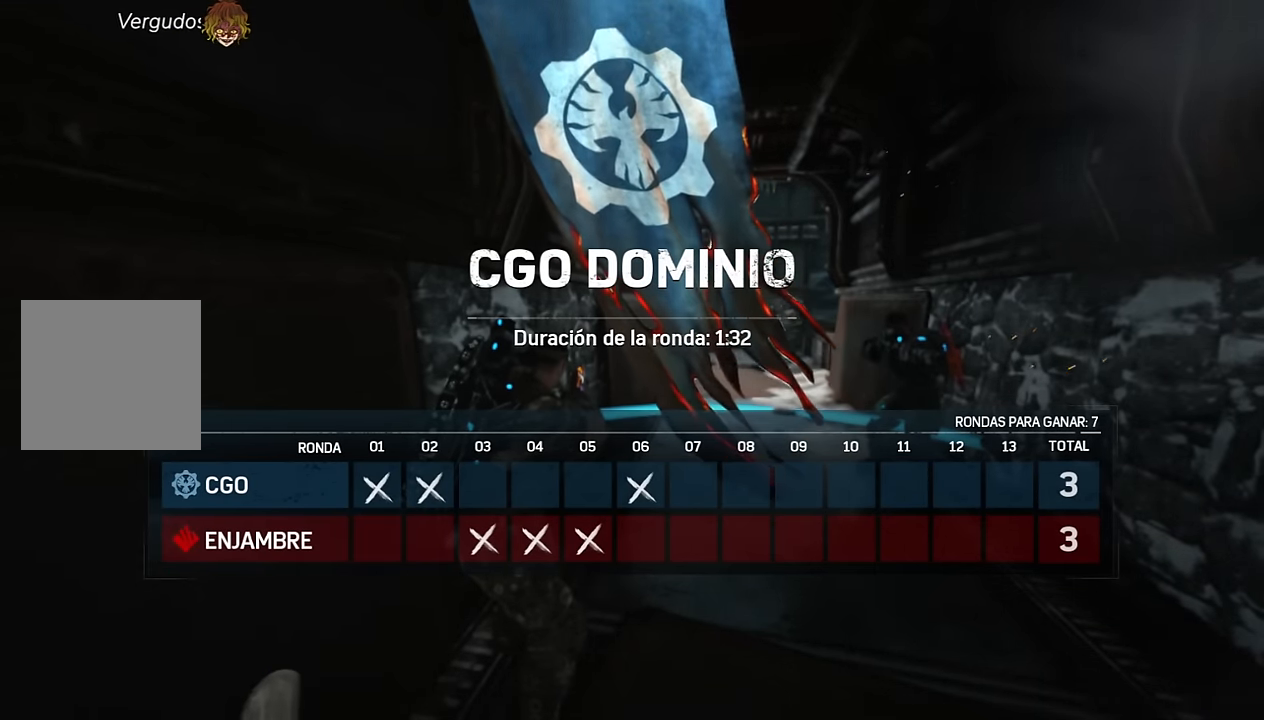
{"buttons": [], "left_stick": "center", "right_stick": "center", "events": []}
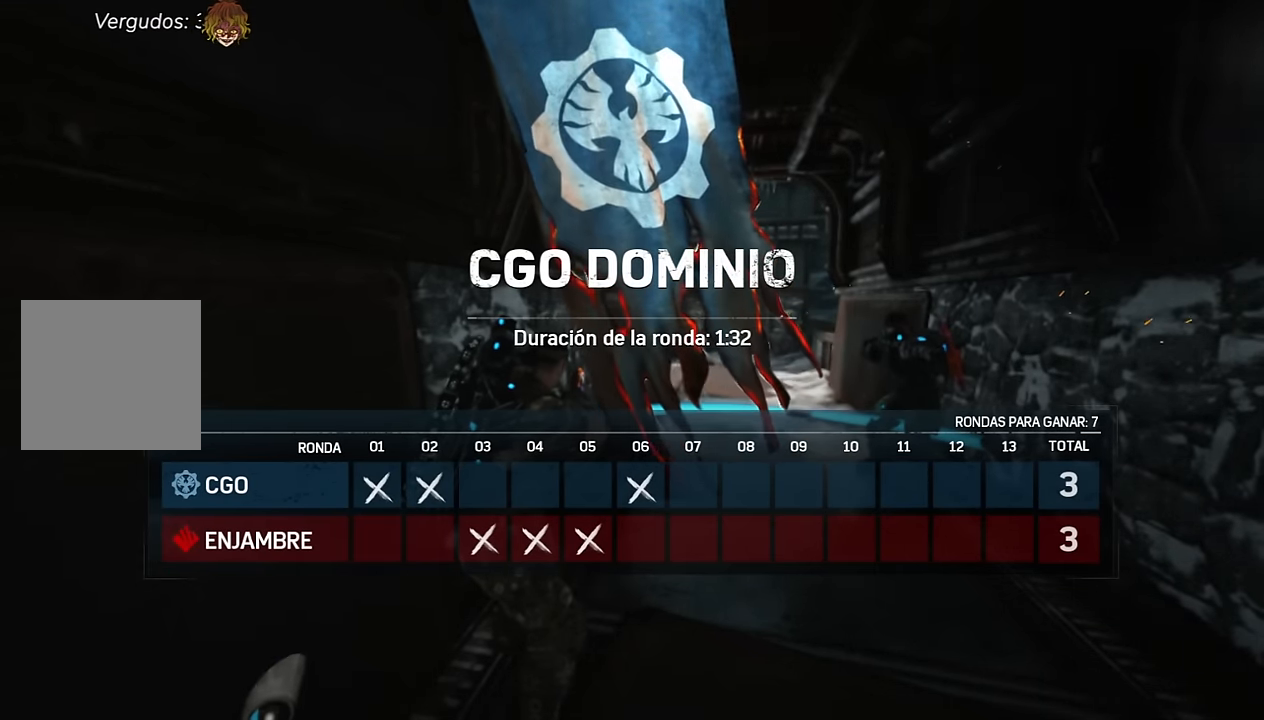
{"buttons": [], "left_stick": "center", "right_stick": "center", "events": []}
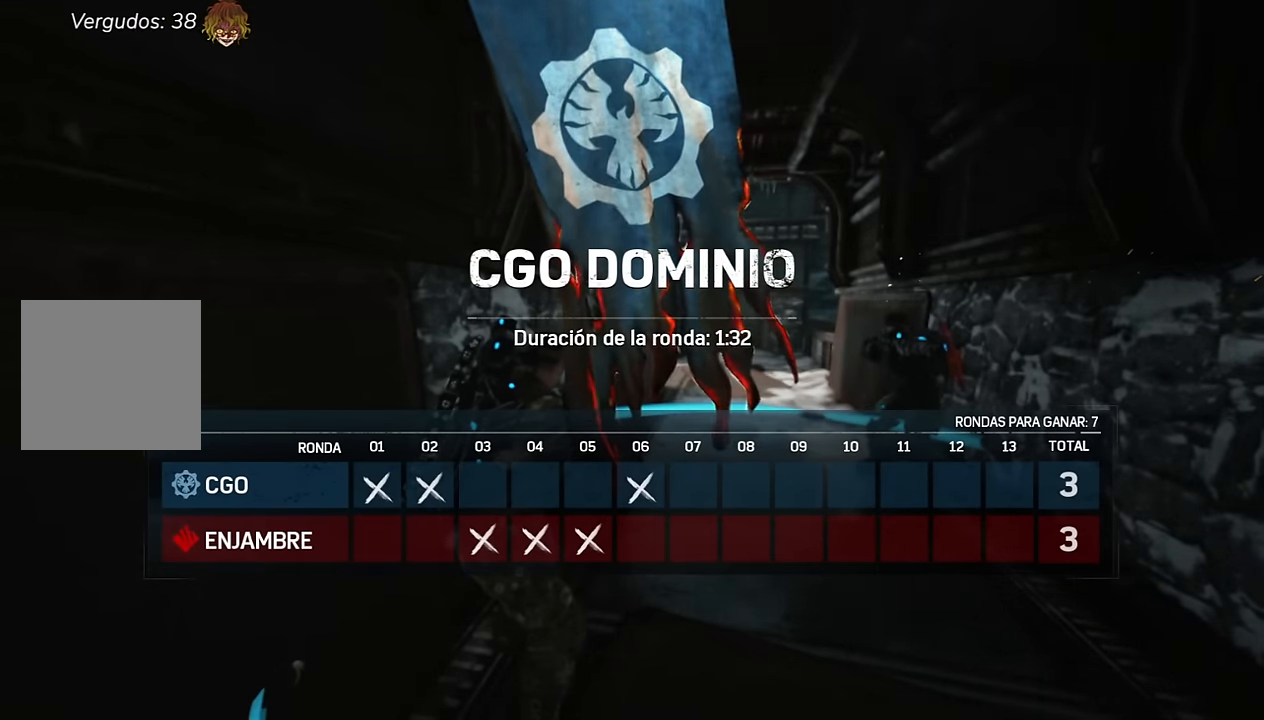
{"buttons": [], "left_stick": "center", "right_stick": "center", "events": []}
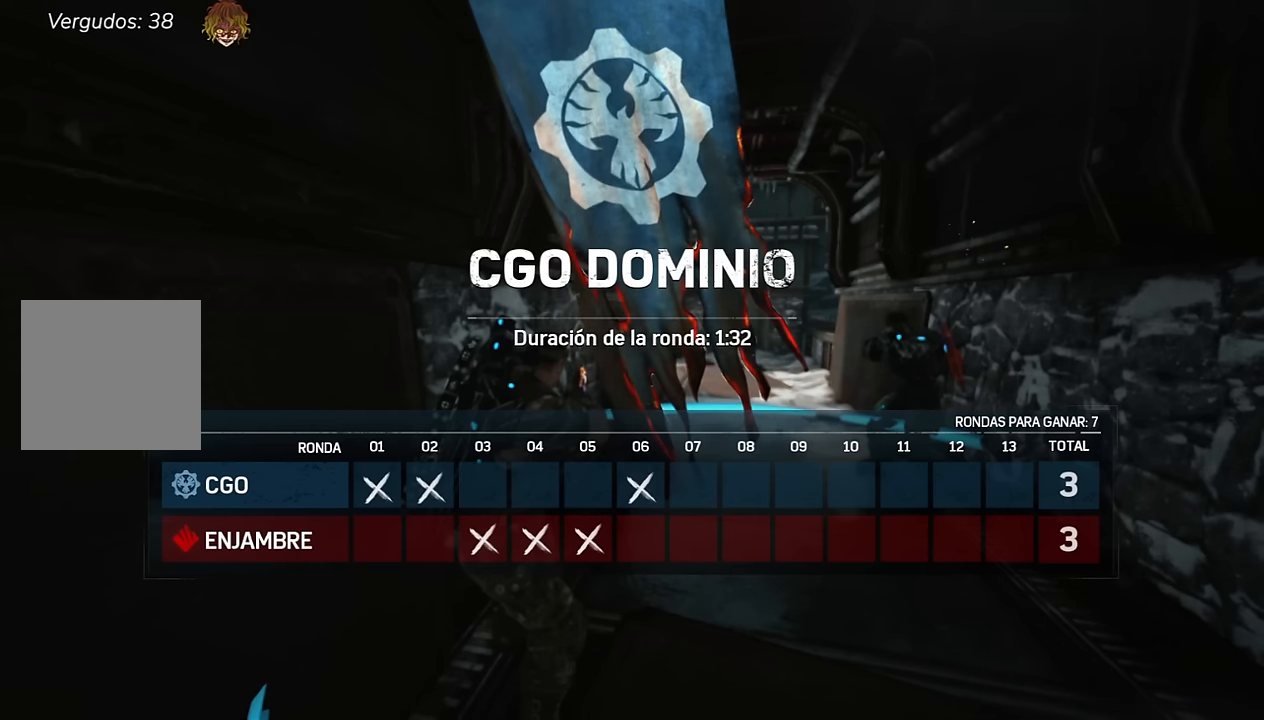
{"buttons": [], "left_stick": "center", "right_stick": "center", "events": []}
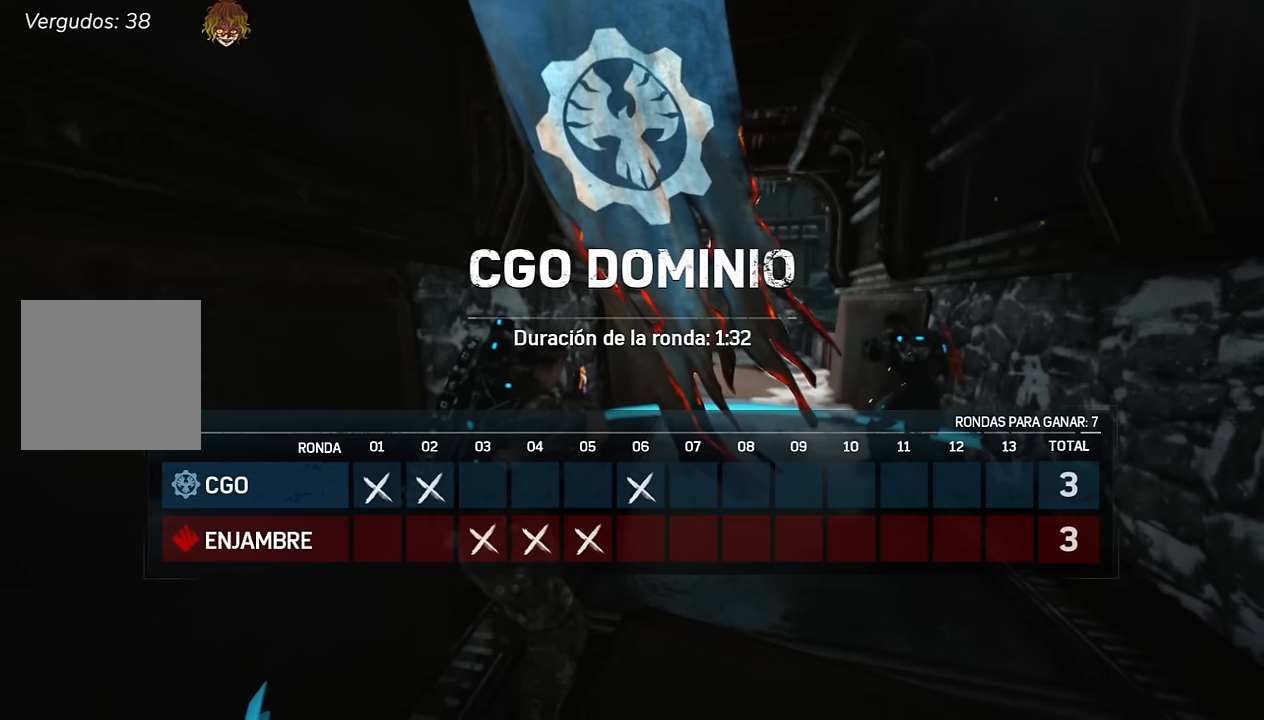
{"buttons": [], "left_stick": "center", "right_stick": "center", "events": []}
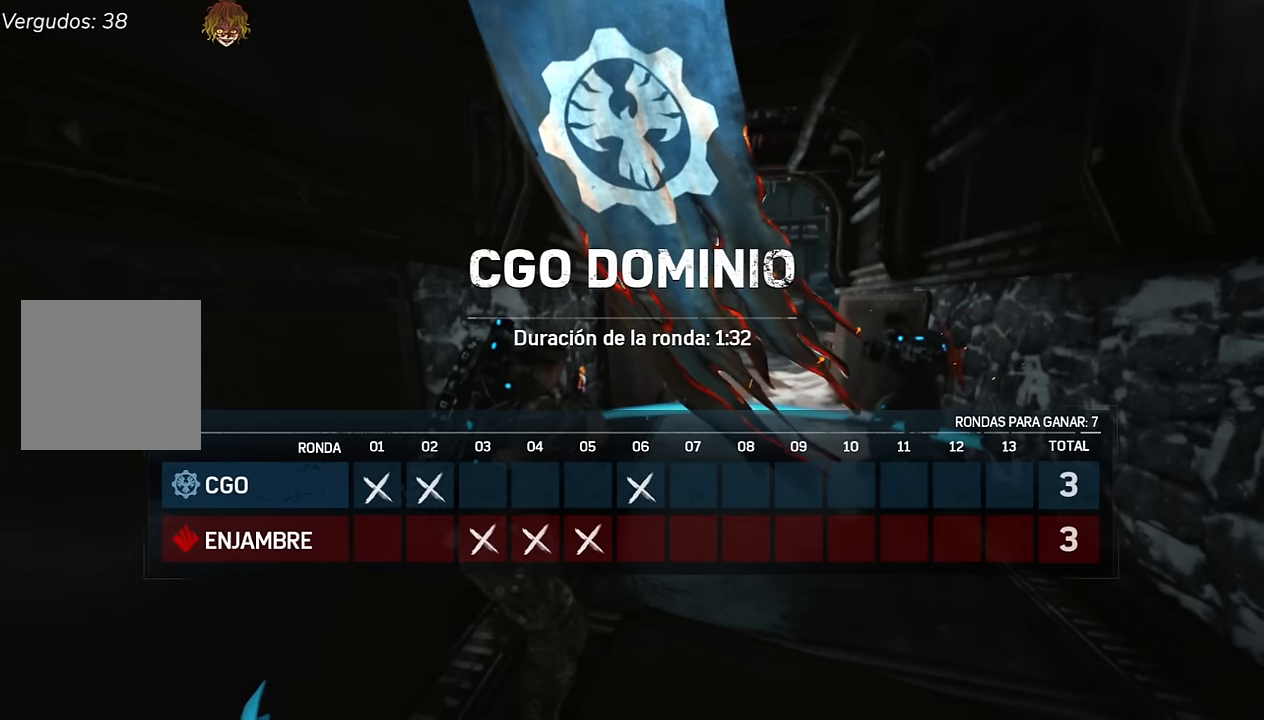
{"buttons": [], "left_stick": "center", "right_stick": "center", "events": [[184, "left_stick", "right"], [234, "left_stick", "center"]]}